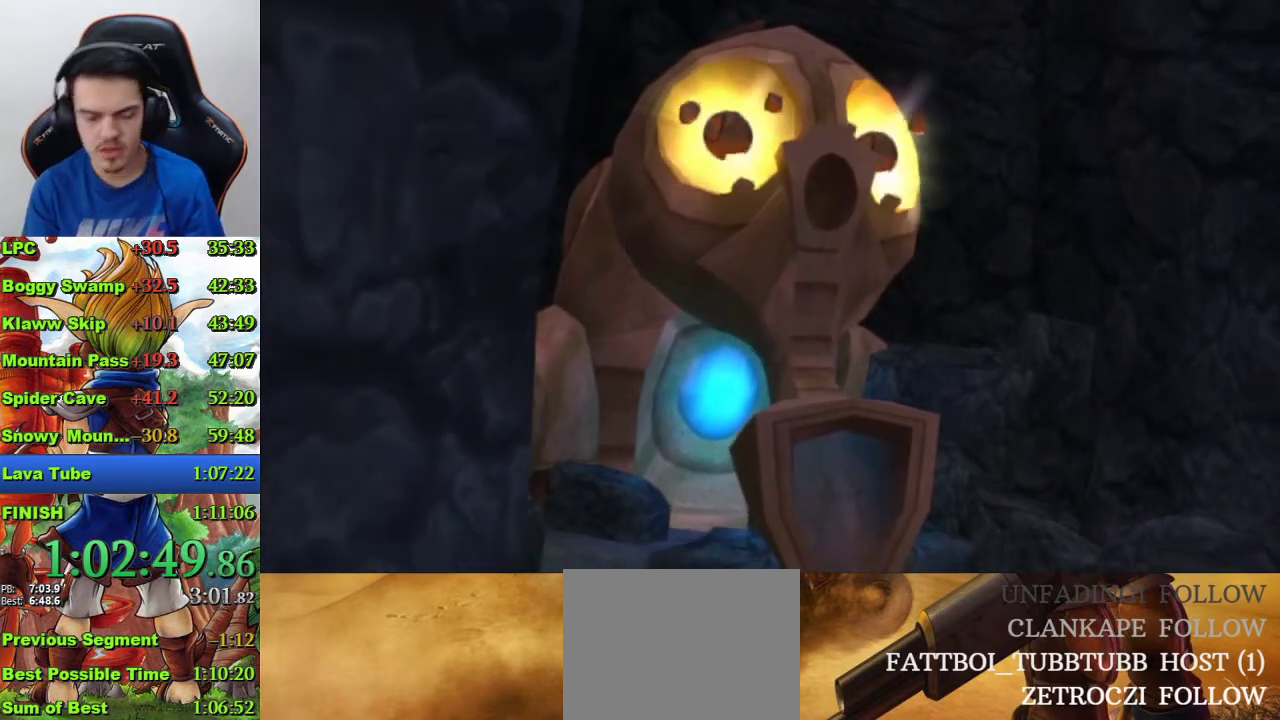
Gameplay with a controller (PlayStation layout); each line is a JSON object with the inputs held at the frame after it. "events" lists button and stick changes between this image and that frame as [ms after this image, input, new state], when the widget could be followed in between.
{"buttons": ["CIRCLE"], "left_stick": "center", "right_stick": "center", "events": [[333, "CIRCLE", "down"], [400, "CIRCLE", "up"], [500, "CIRCLE", "down"]]}
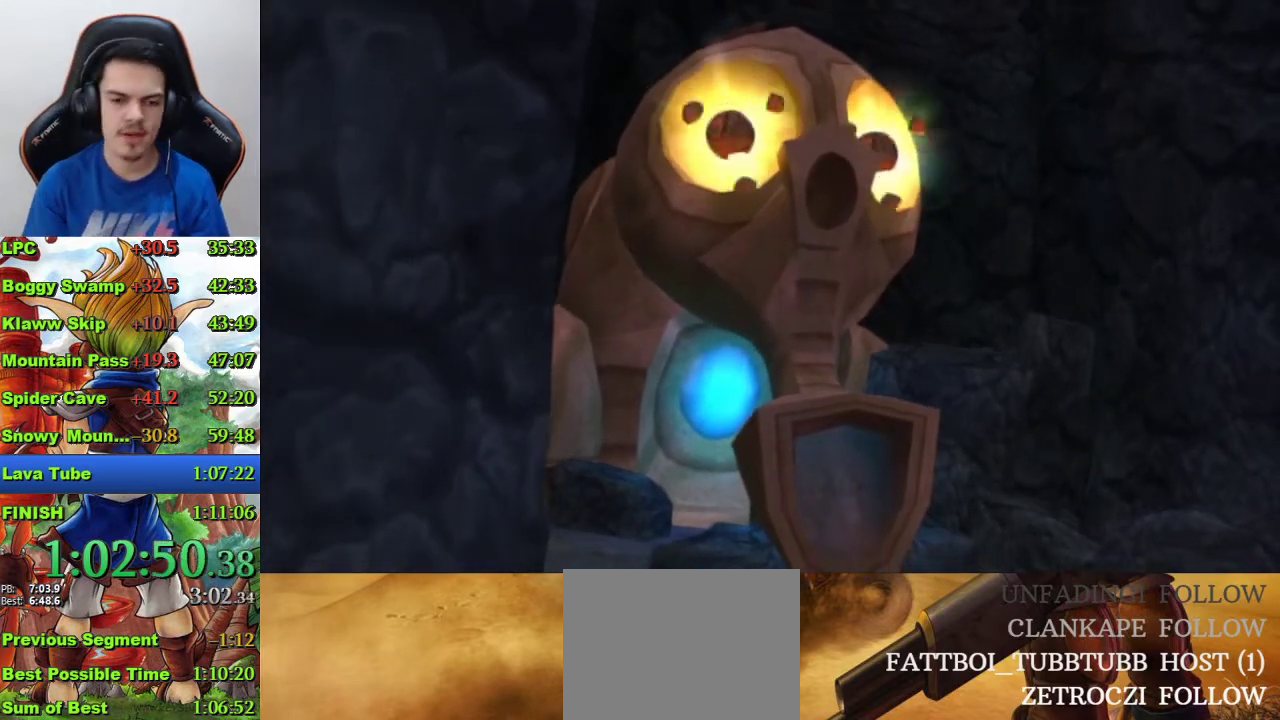
{"buttons": ["CIRCLE"], "left_stick": "center", "right_stick": "center", "events": [[67, "CIRCLE", "up"], [167, "CIRCLE", "down"], [233, "CIRCLE", "up"], [333, "CIRCLE", "down"], [400, "CIRCLE", "up"], [500, "CIRCLE", "down"]]}
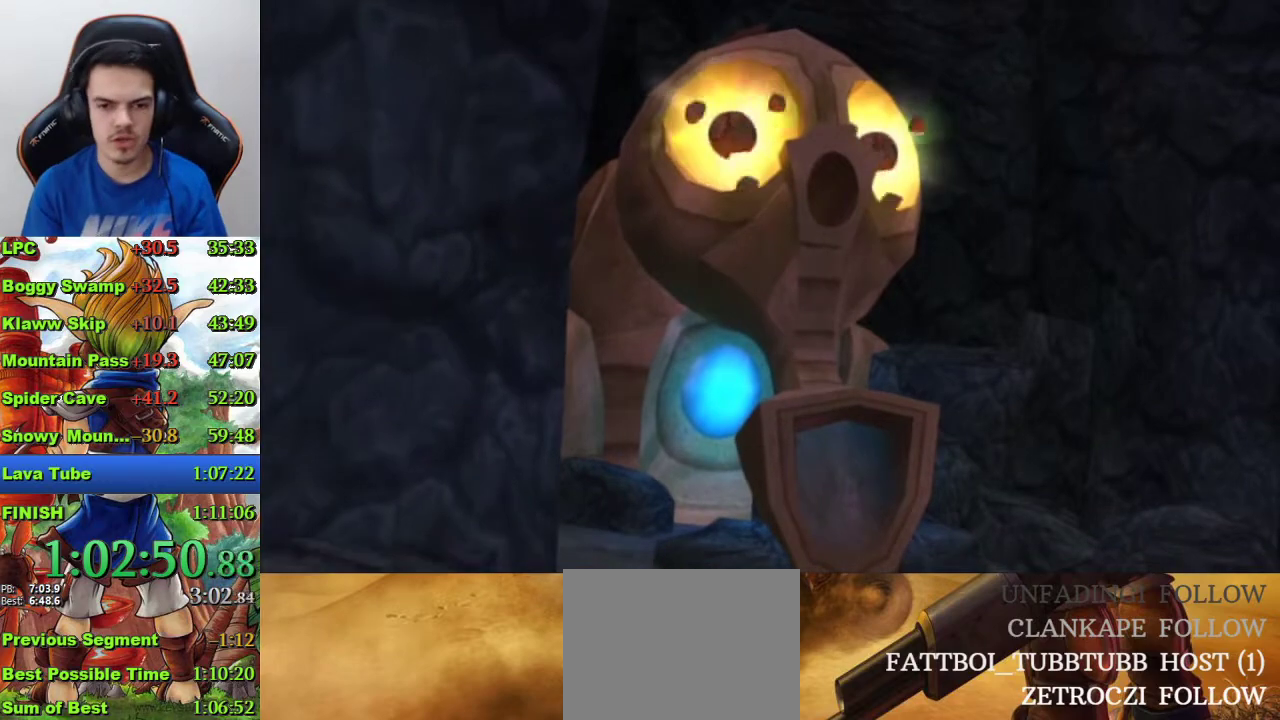
{"buttons": [], "left_stick": "center", "right_stick": "center", "events": [[133, "CIRCLE", "up"], [200, "CIRCLE", "down"], [300, "CIRCLE", "up"], [367, "CIRCLE", "down"], [467, "CIRCLE", "up"]]}
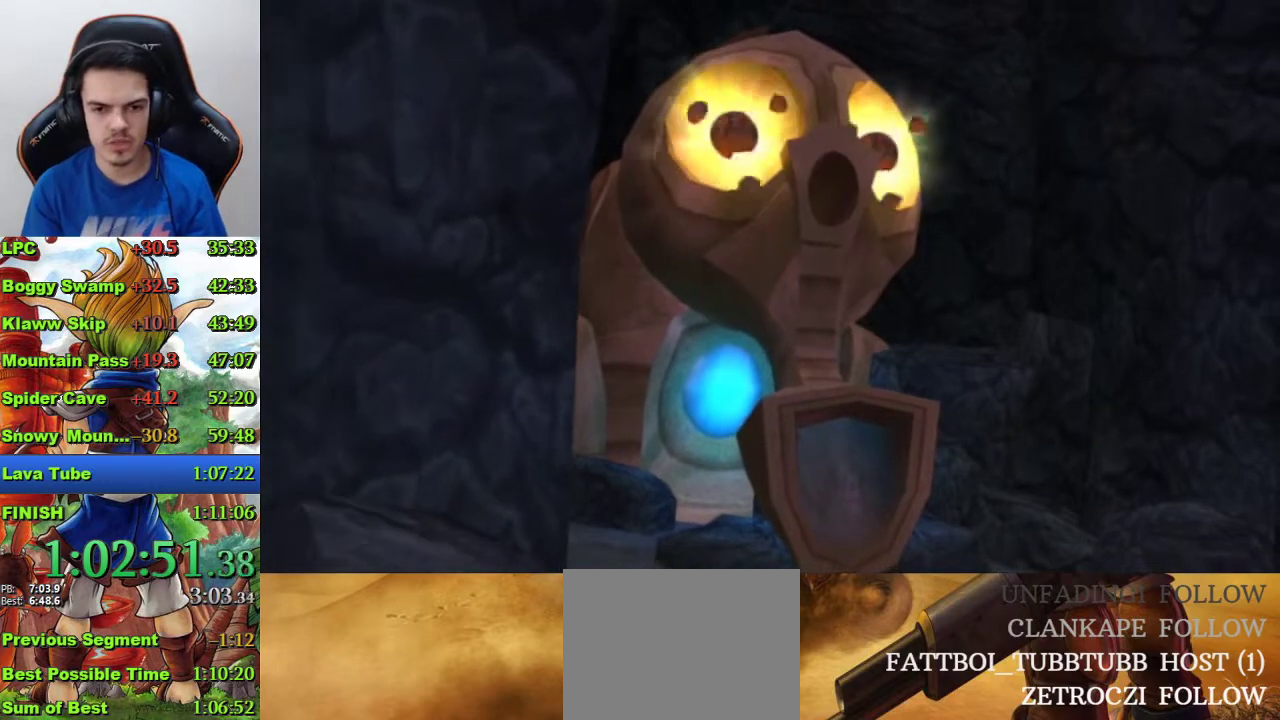
{"buttons": ["CIRCLE"], "left_stick": "center", "right_stick": "center", "events": [[33, "CIRCLE", "down"], [100, "CIRCLE", "up"], [200, "CIRCLE", "down"], [267, "CIRCLE", "up"], [367, "CIRCLE", "down"], [433, "CIRCLE", "up"], [500, "CIRCLE", "down"]]}
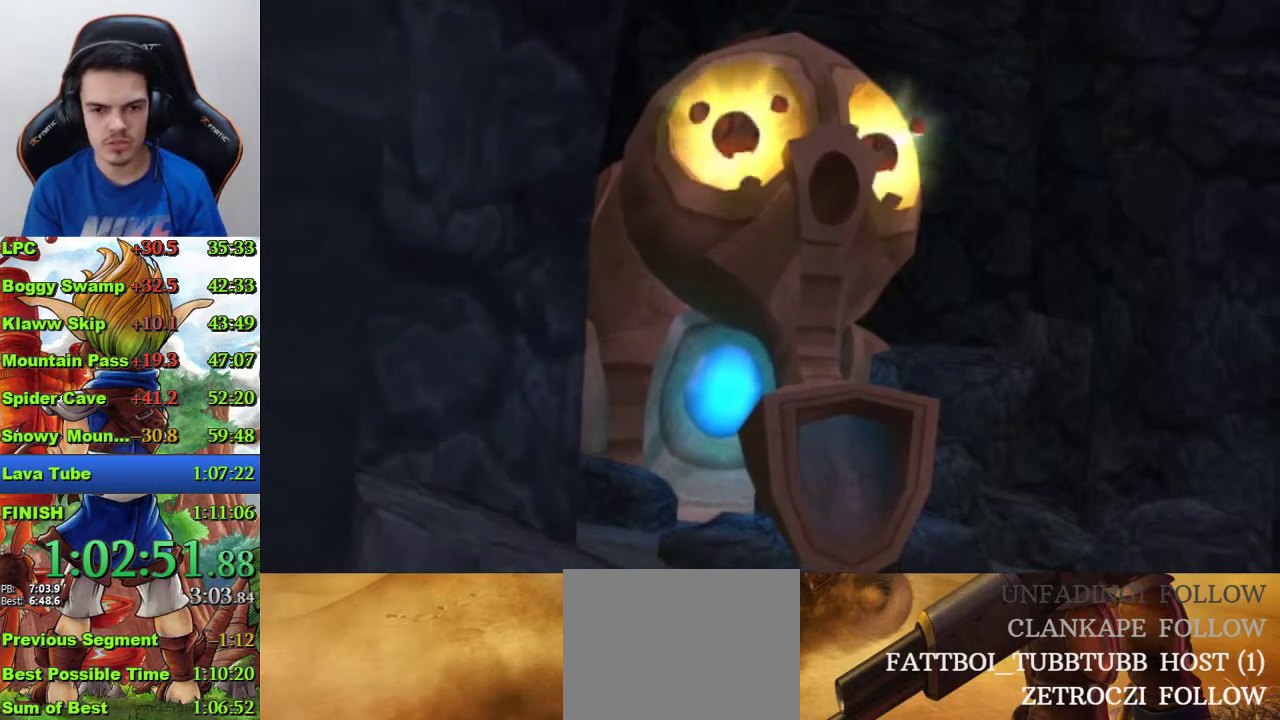
{"buttons": ["CIRCLE"], "left_stick": "center", "right_stick": "center", "events": [[100, "CIRCLE", "up"], [167, "CIRCLE", "down"], [233, "CIRCLE", "up"], [333, "CIRCLE", "down"], [433, "CIRCLE", "up"], [500, "CIRCLE", "down"]]}
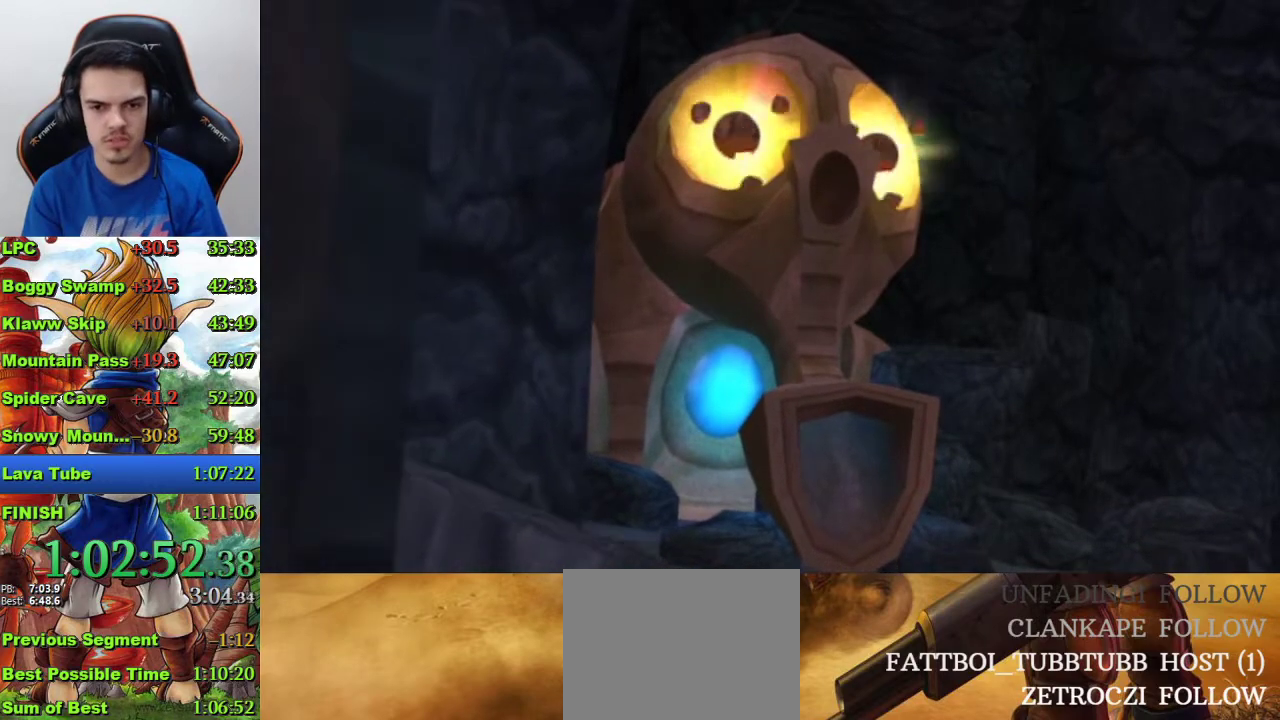
{"buttons": ["CIRCLE"], "left_stick": "center", "right_stick": "center", "events": [[100, "CIRCLE", "up"], [167, "CIRCLE", "down"], [233, "CIRCLE", "up"], [333, "CIRCLE", "down"], [333, "left_stick", "up"], [400, "left_stick", "center"], [433, "CIRCLE", "up"], [500, "CIRCLE", "down"]]}
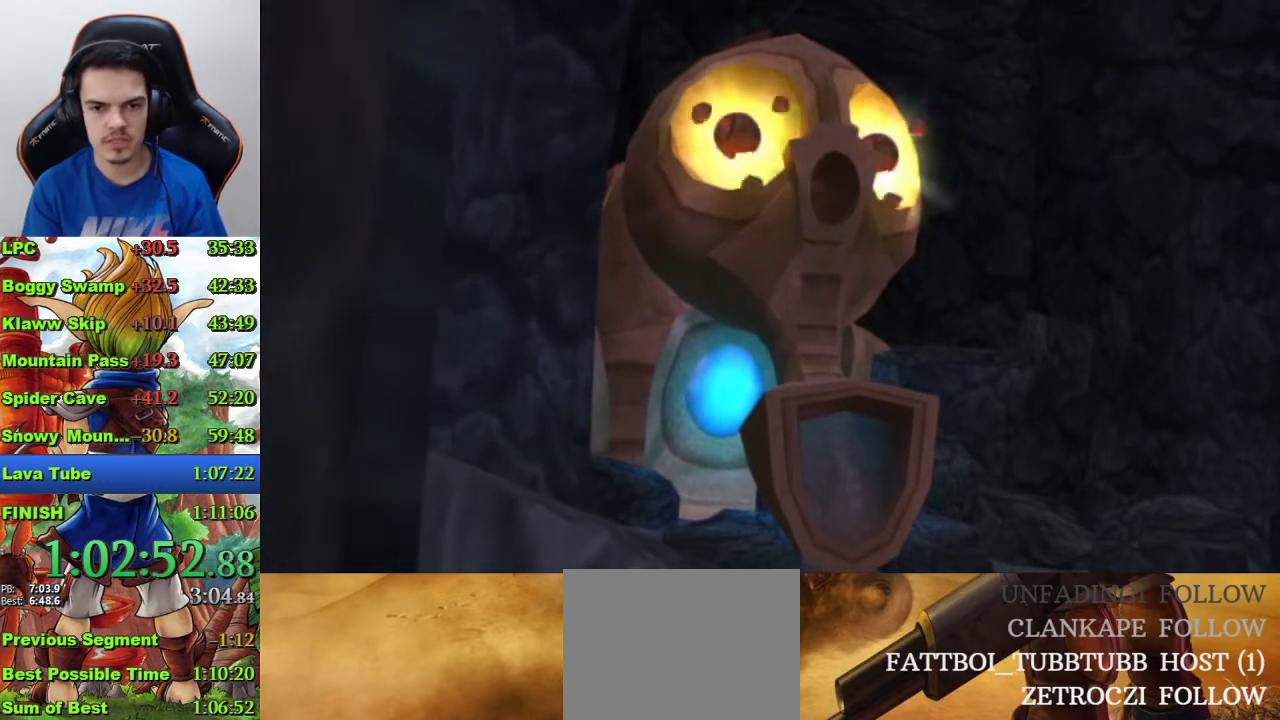
{"buttons": ["CIRCLE"], "left_stick": "center", "right_stick": "center", "events": [[67, "CIRCLE", "up"], [133, "CIRCLE", "down"], [200, "CIRCLE", "up"], [200, "left_stick", "up"], [300, "CIRCLE", "down"], [333, "left_stick", "center"], [367, "CIRCLE", "up"], [467, "CIRCLE", "down"]]}
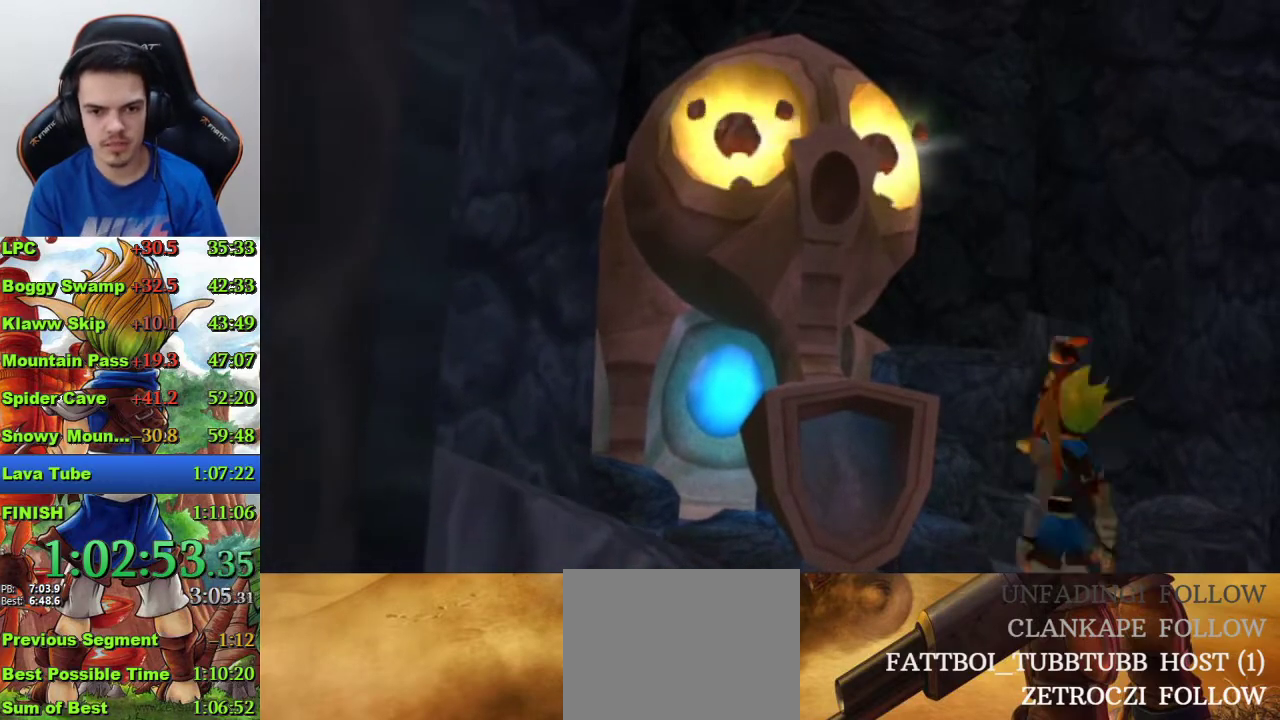
{"buttons": ["CIRCLE"], "left_stick": "center", "right_stick": "center", "events": [[33, "CIRCLE", "up"], [133, "CIRCLE", "down"], [167, "left_stick", "up"], [233, "CIRCLE", "up"], [300, "CIRCLE", "down"], [367, "left_stick", "center"]]}
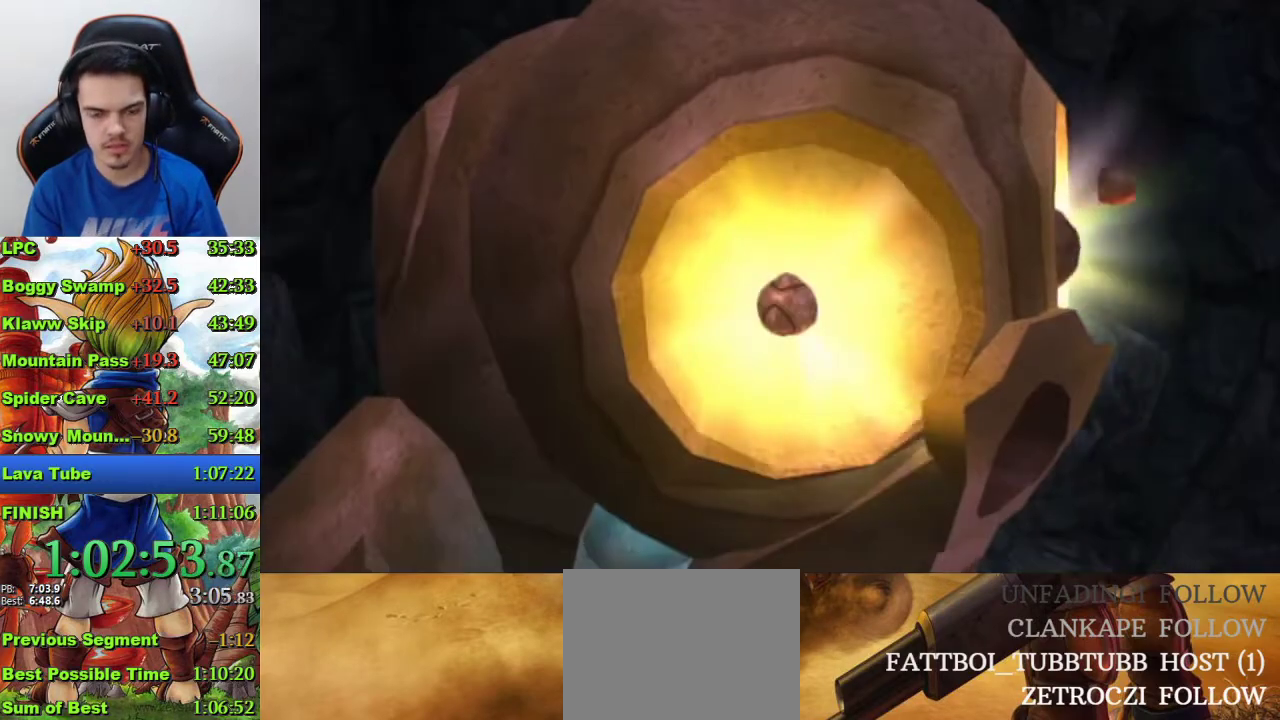
{"buttons": [], "left_stick": "center", "right_stick": "center", "events": [[33, "CIRCLE", "up"], [100, "CIRCLE", "down"], [167, "CIRCLE", "up"], [233, "CIRCLE", "down"], [333, "CIRCLE", "up"], [400, "CIRCLE", "down"], [500, "CIRCLE", "up"]]}
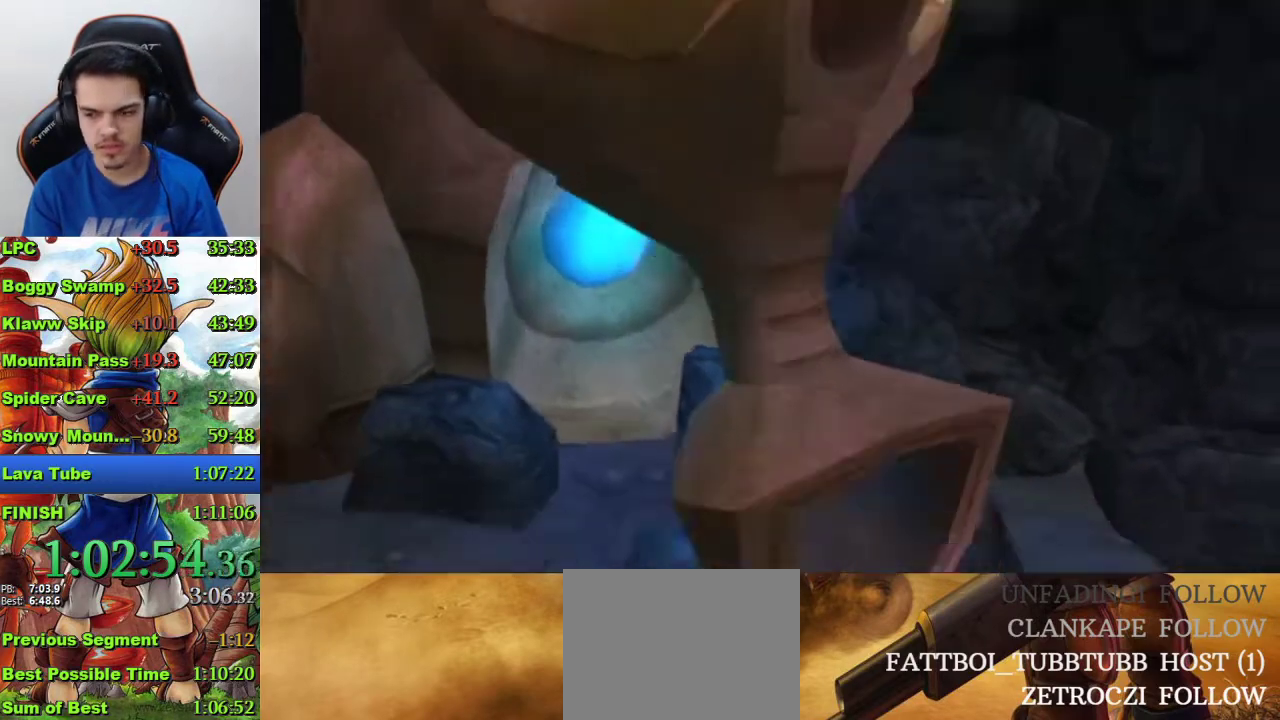
{"buttons": ["CIRCLE"], "left_stick": "center", "right_stick": "center", "events": [[67, "CIRCLE", "down"], [167, "CIRCLE", "up"], [233, "CIRCLE", "down"], [333, "CIRCLE", "up"], [433, "CIRCLE", "down"]]}
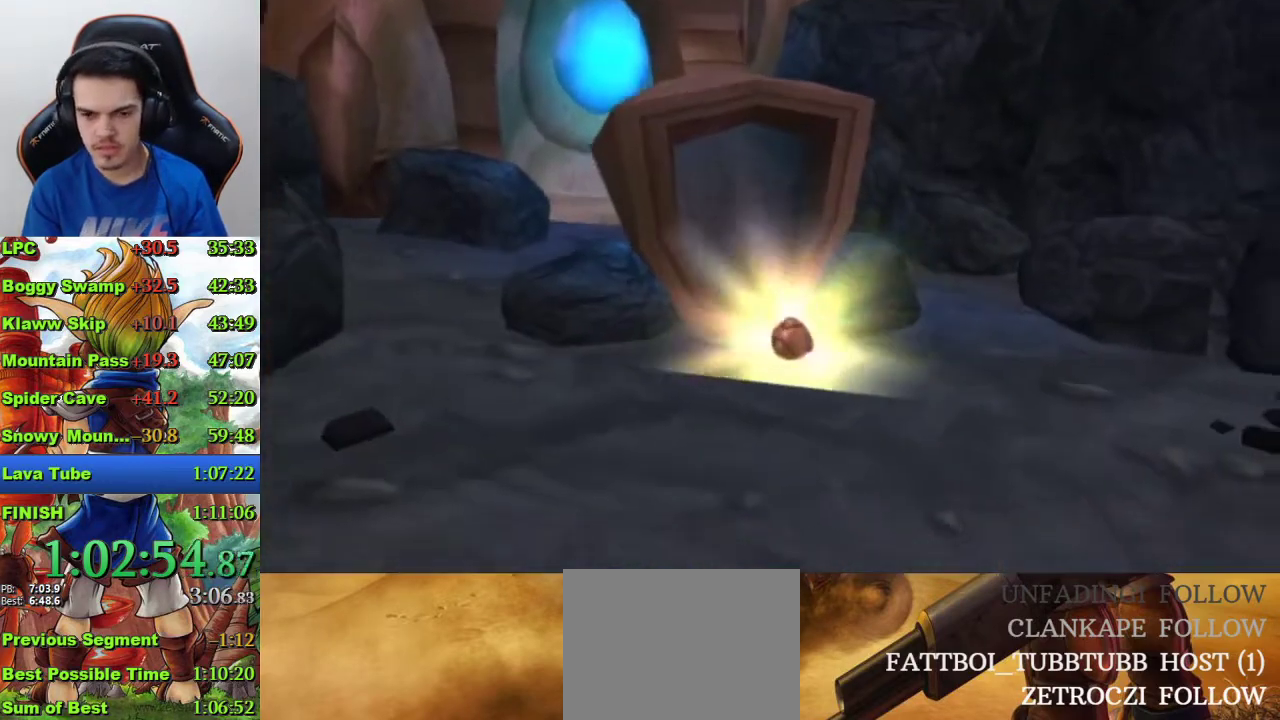
{"buttons": [], "left_stick": "center", "right_stick": "center", "events": [[33, "CIRCLE", "up"], [133, "CIRCLE", "down"], [267, "CIRCLE", "up"], [367, "CIRCLE", "down"], [467, "CIRCLE", "up"]]}
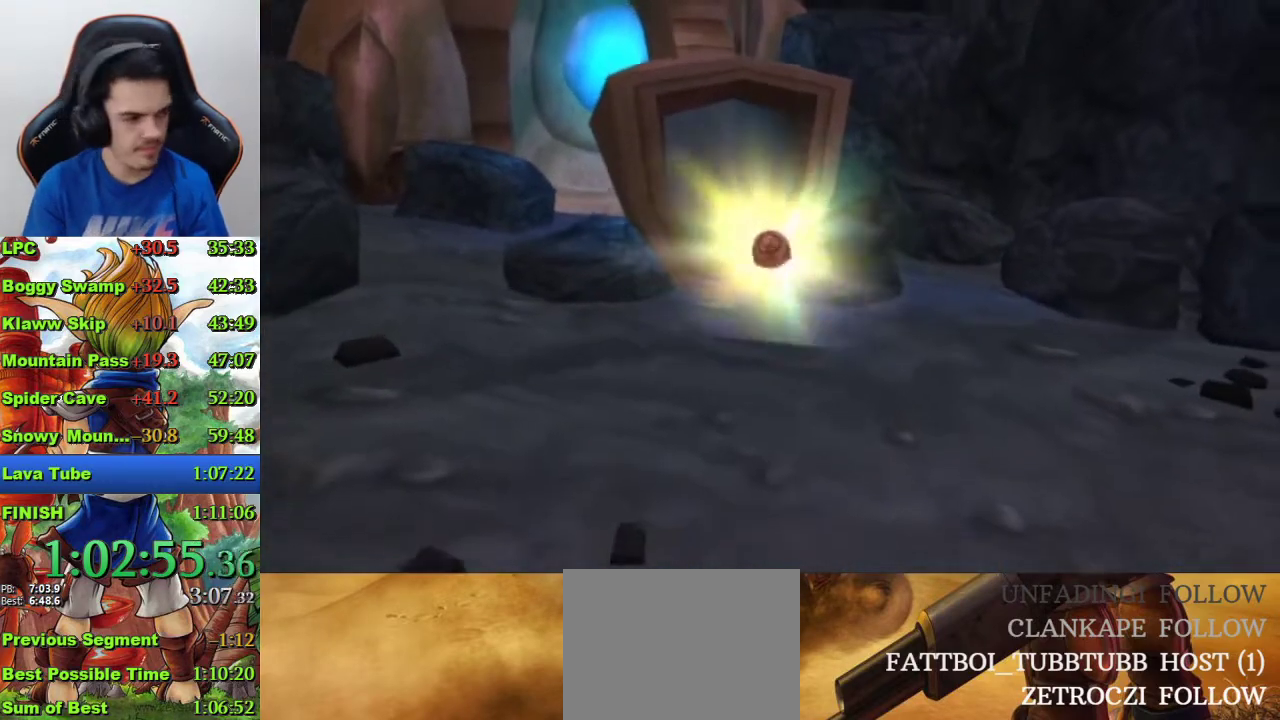
{"buttons": [], "left_stick": "center", "right_stick": "center", "events": [[67, "CIRCLE", "down"], [133, "CIRCLE", "up"], [200, "CIRCLE", "down"], [300, "CIRCLE", "up"], [367, "CIRCLE", "down"], [467, "CIRCLE", "up"]]}
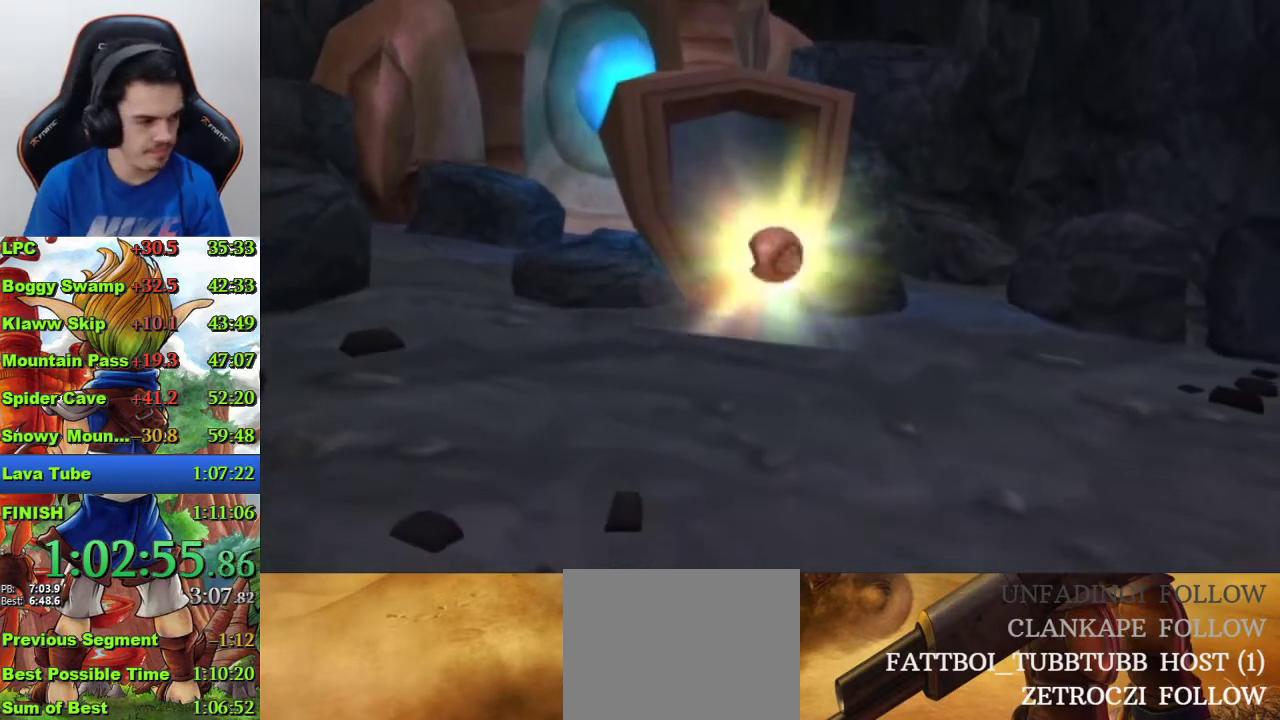
{"buttons": ["CIRCLE"], "left_stick": "center", "right_stick": "center", "events": [[67, "CIRCLE", "down"], [167, "CIRCLE", "up"], [233, "CIRCLE", "down"], [333, "CIRCLE", "up"], [433, "CIRCLE", "down"]]}
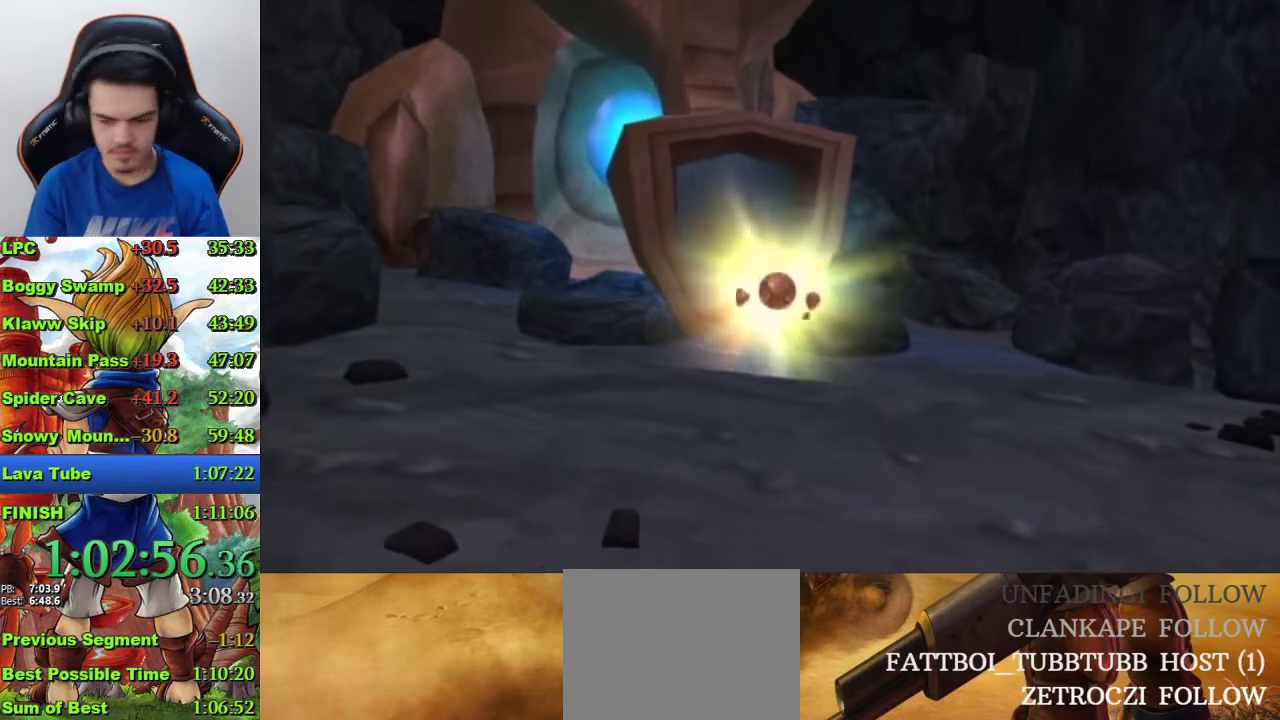
{"buttons": ["CIRCLE"], "left_stick": "center", "right_stick": "center", "events": [[33, "CIRCLE", "up"], [100, "CIRCLE", "down"], [200, "CIRCLE", "up"], [267, "CIRCLE", "down"], [400, "CIRCLE", "up"], [467, "CIRCLE", "down"]]}
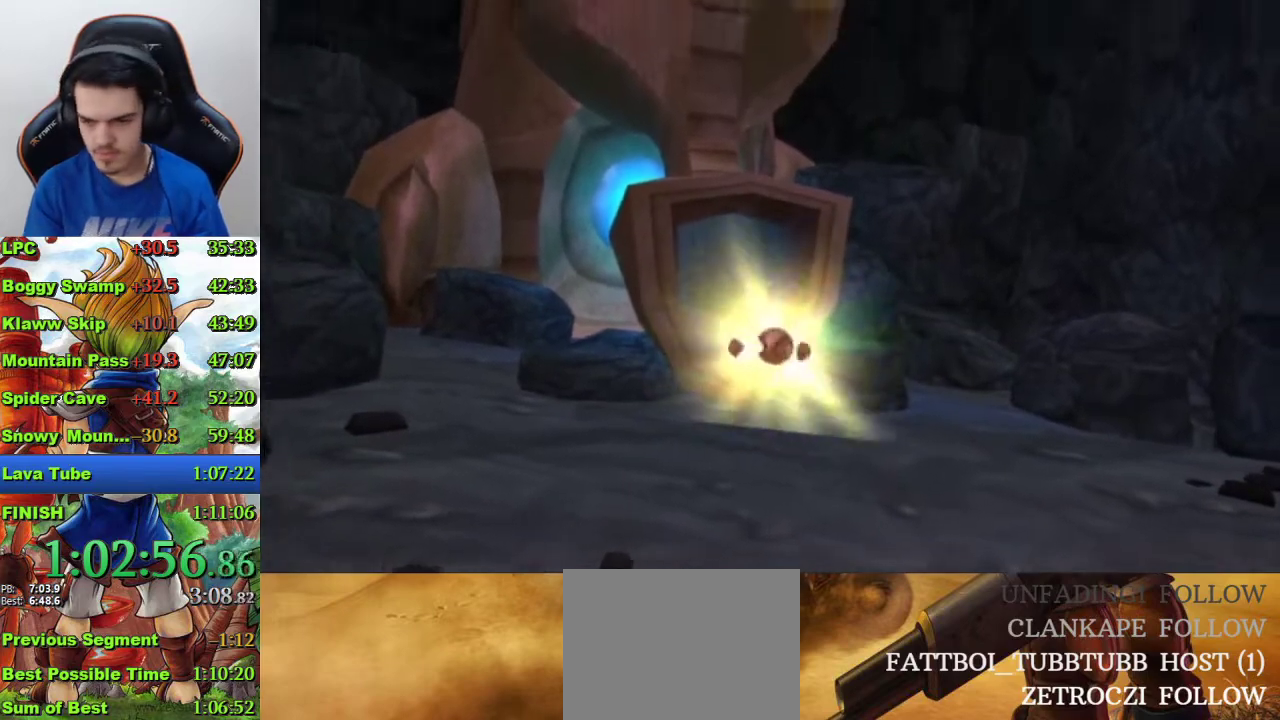
{"buttons": ["CIRCLE"], "left_stick": "center", "right_stick": "center", "events": [[67, "CIRCLE", "up"], [133, "CIRCLE", "down"], [233, "CIRCLE", "up"], [333, "CIRCLE", "down"], [433, "CIRCLE", "up"], [500, "CIRCLE", "down"]]}
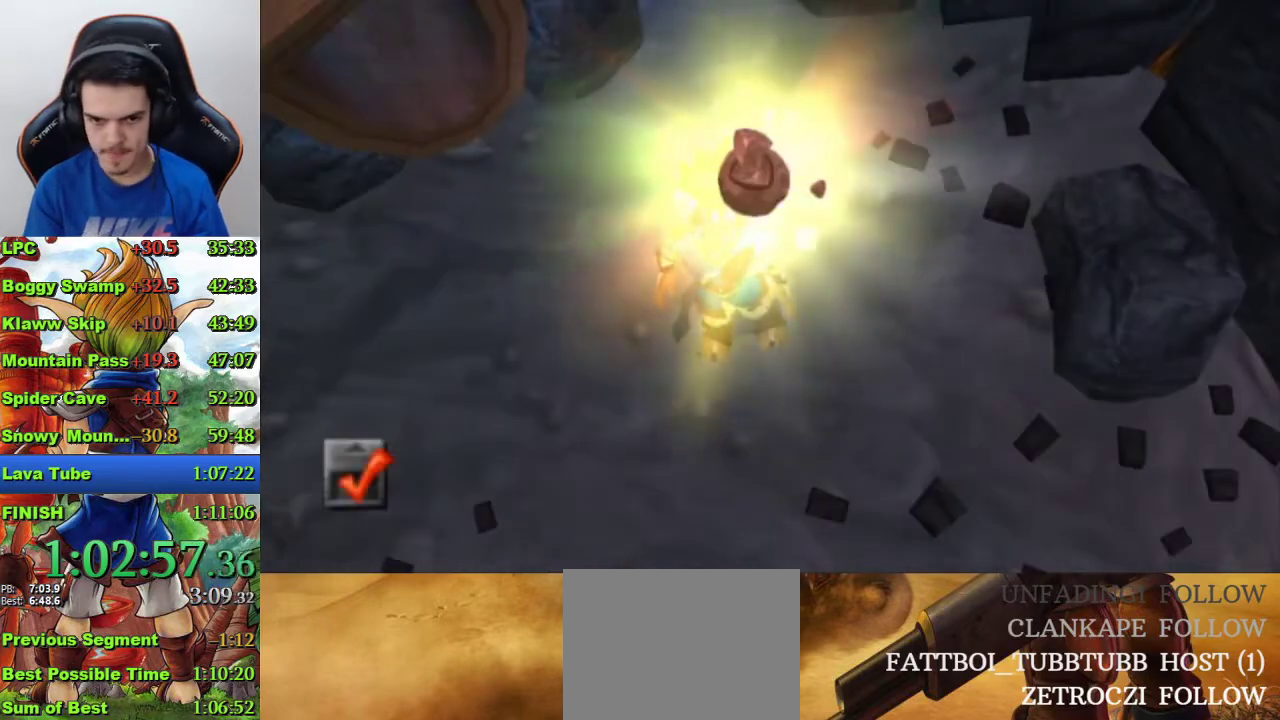
{"buttons": ["CIRCLE"], "left_stick": "center", "right_stick": "center", "events": [[100, "CIRCLE", "up"], [167, "CIRCLE", "down"], [267, "CIRCLE", "up"], [333, "CIRCLE", "down"], [433, "CIRCLE", "up"], [500, "CIRCLE", "down"]]}
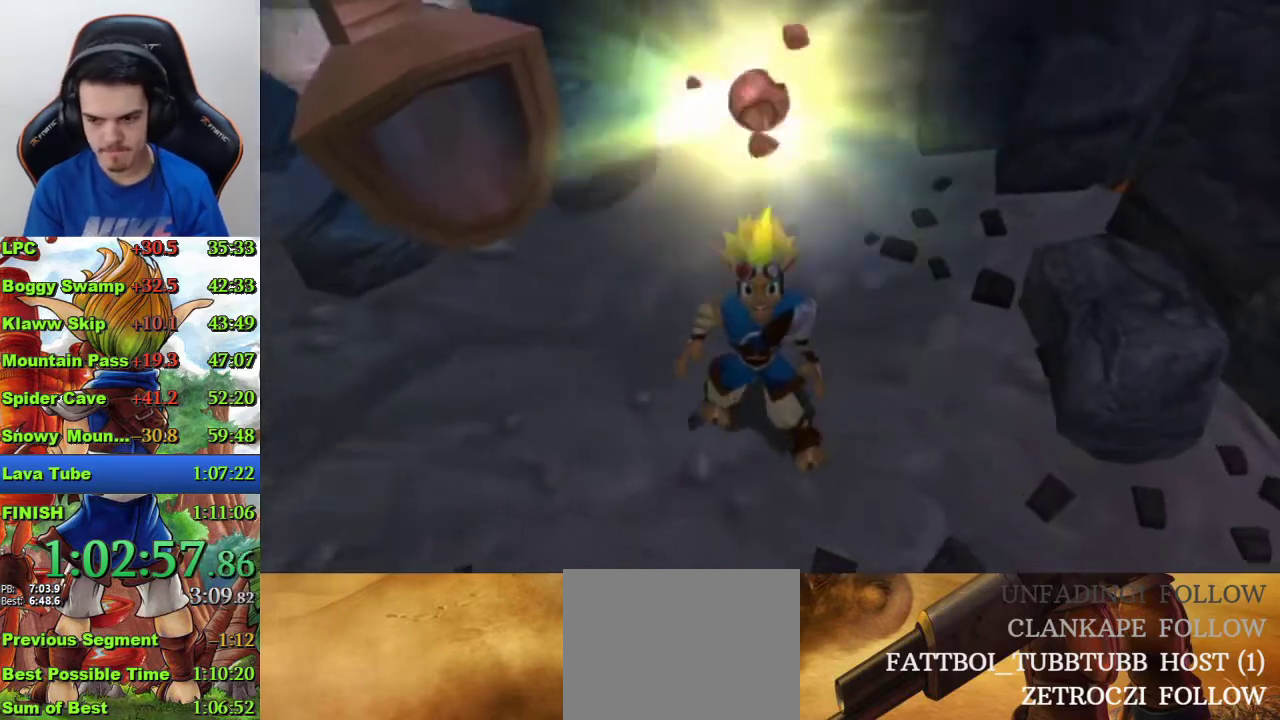
{"buttons": [], "left_stick": "center", "right_stick": "center", "events": [[100, "CIRCLE", "up"], [167, "CIRCLE", "down"], [267, "CIRCLE", "up"], [333, "CIRCLE", "down"], [433, "CIRCLE", "up"]]}
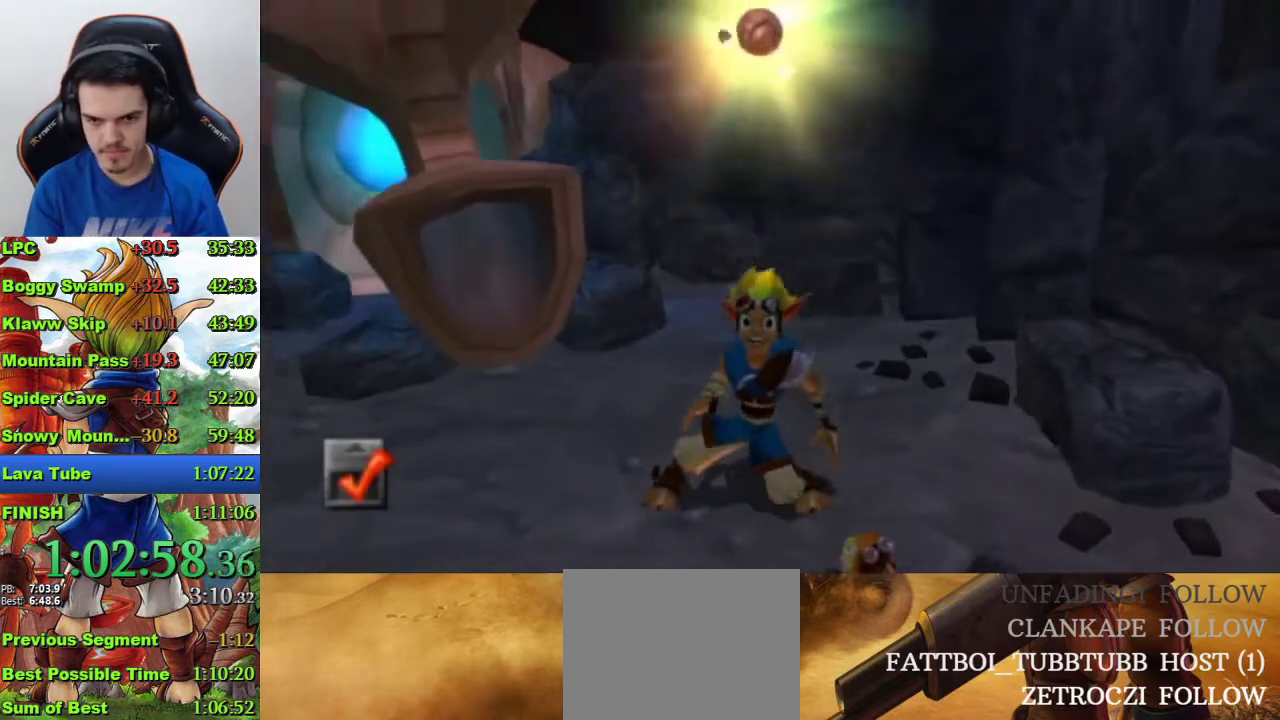
{"buttons": [], "left_stick": "center", "right_stick": "center", "events": [[33, "CIRCLE", "down"], [133, "CIRCLE", "up"], [200, "CIRCLE", "down"], [300, "CIRCLE", "up"], [400, "CIRCLE", "down"], [500, "CIRCLE", "up"]]}
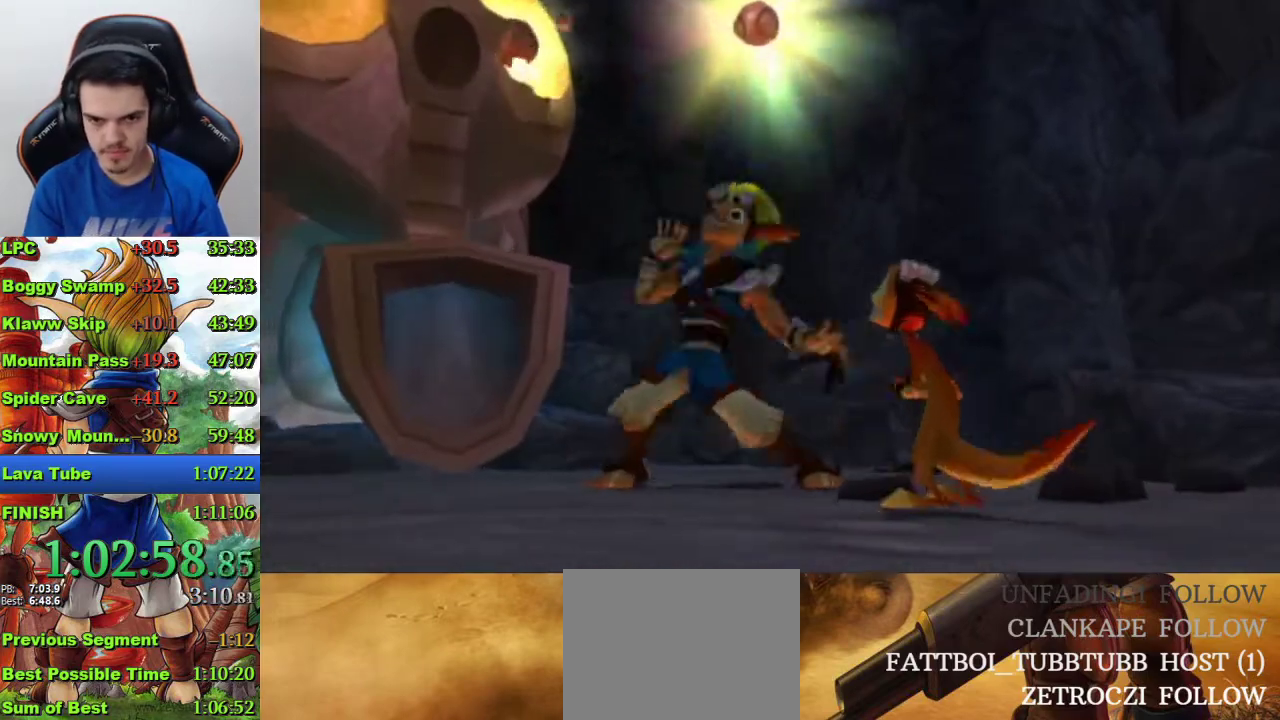
{"buttons": [], "left_stick": "center", "right_stick": "center", "events": [[33, "CIRCLE", "down"], [133, "CIRCLE", "up"], [200, "CIRCLE", "down"], [333, "CIRCLE", "up"], [400, "CIRCLE", "down"], [500, "CIRCLE", "up"]]}
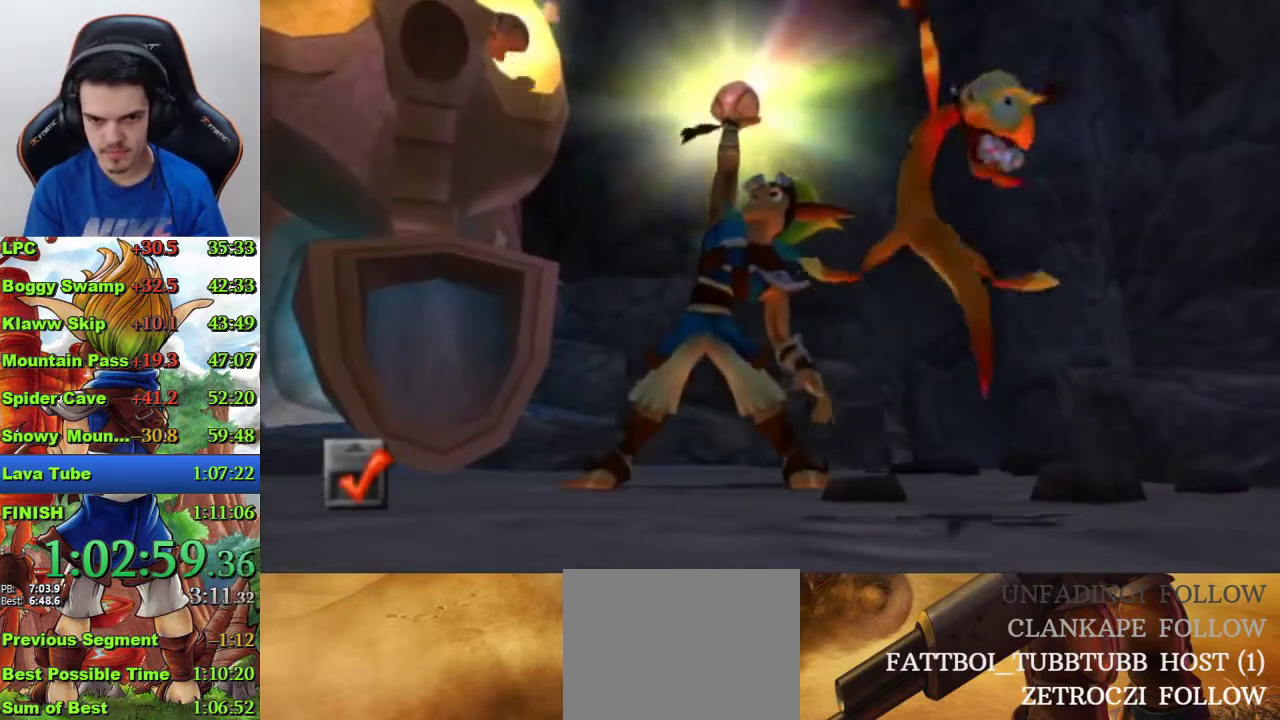
{"buttons": ["CIRCLE"], "left_stick": "up", "right_stick": "center", "events": [[100, "CIRCLE", "down"], [167, "CIRCLE", "up"], [167, "left_stick", "up"], [267, "CIRCLE", "down"], [367, "CIRCLE", "up"], [433, "CIRCLE", "down"]]}
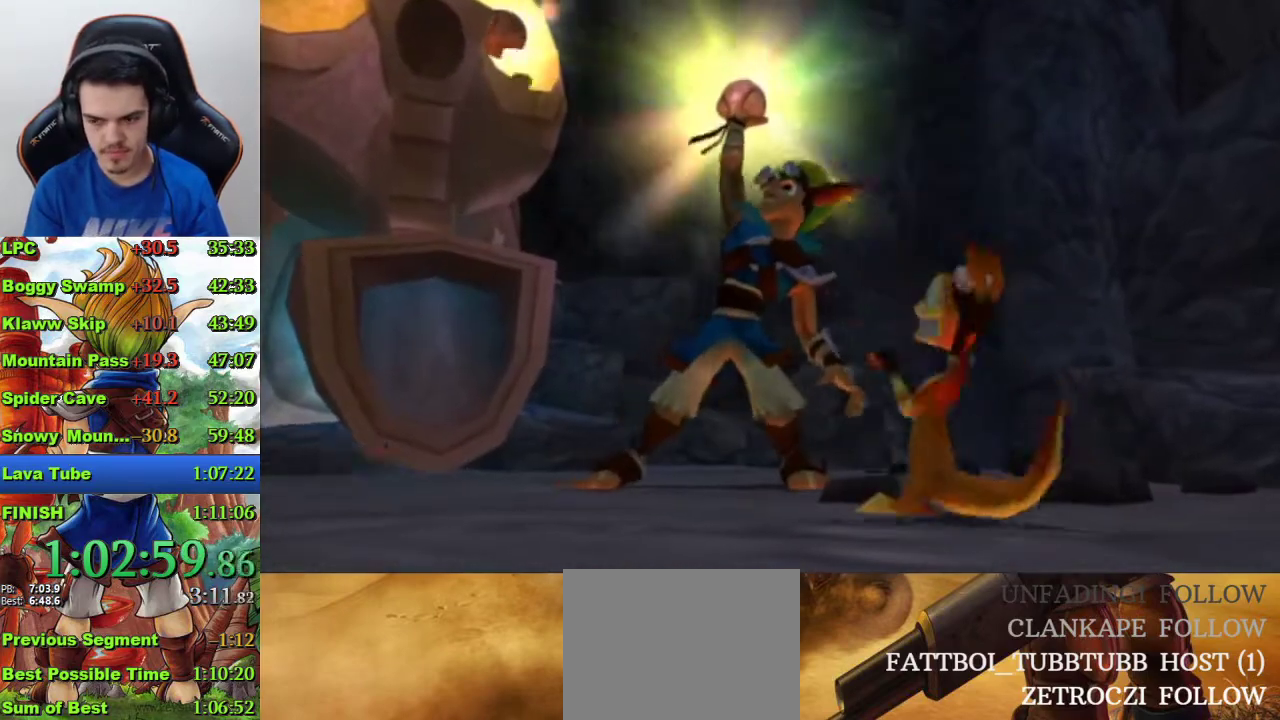
{"buttons": [], "left_stick": "center", "right_stick": "center", "events": [[33, "CIRCLE", "up"], [100, "CIRCLE", "down"], [167, "left_stick", "up-left"], [200, "CIRCLE", "up"], [267, "CIRCLE", "down"], [367, "CIRCLE", "up"], [367, "left_stick", "center"]]}
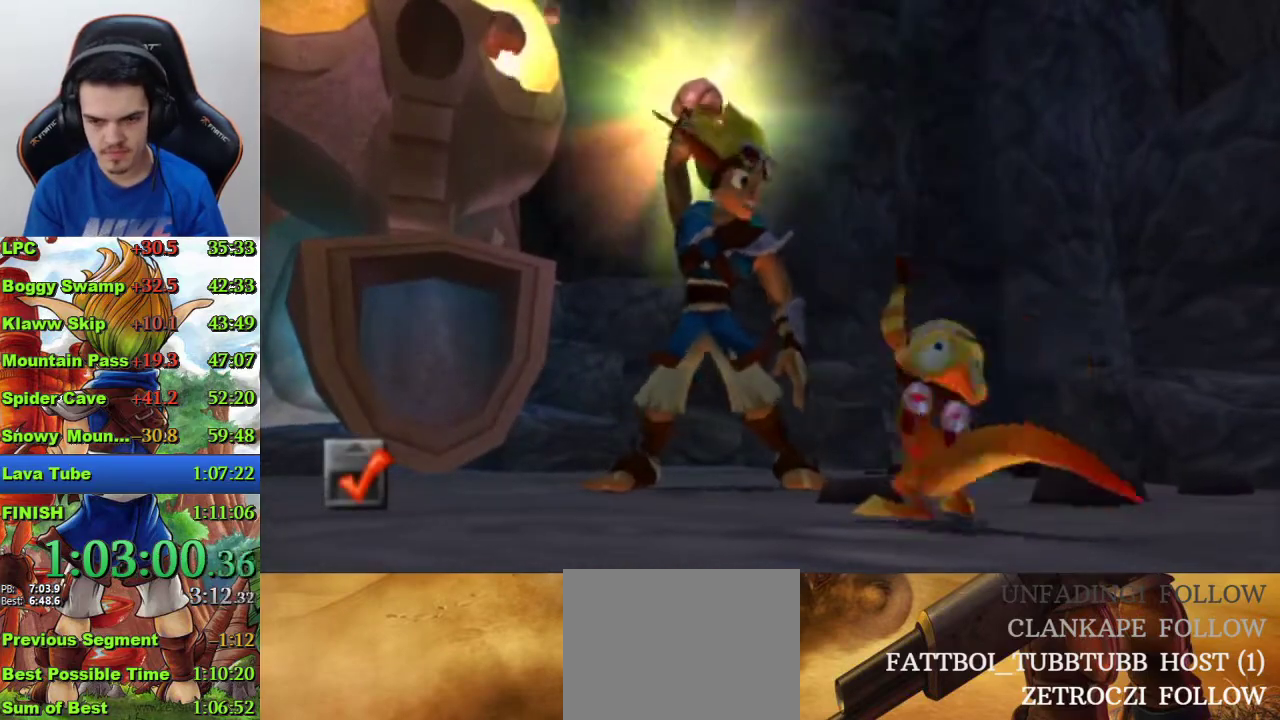
{"buttons": ["CIRCLE"], "left_stick": "center", "right_stick": "center", "events": [[467, "CIRCLE", "down"]]}
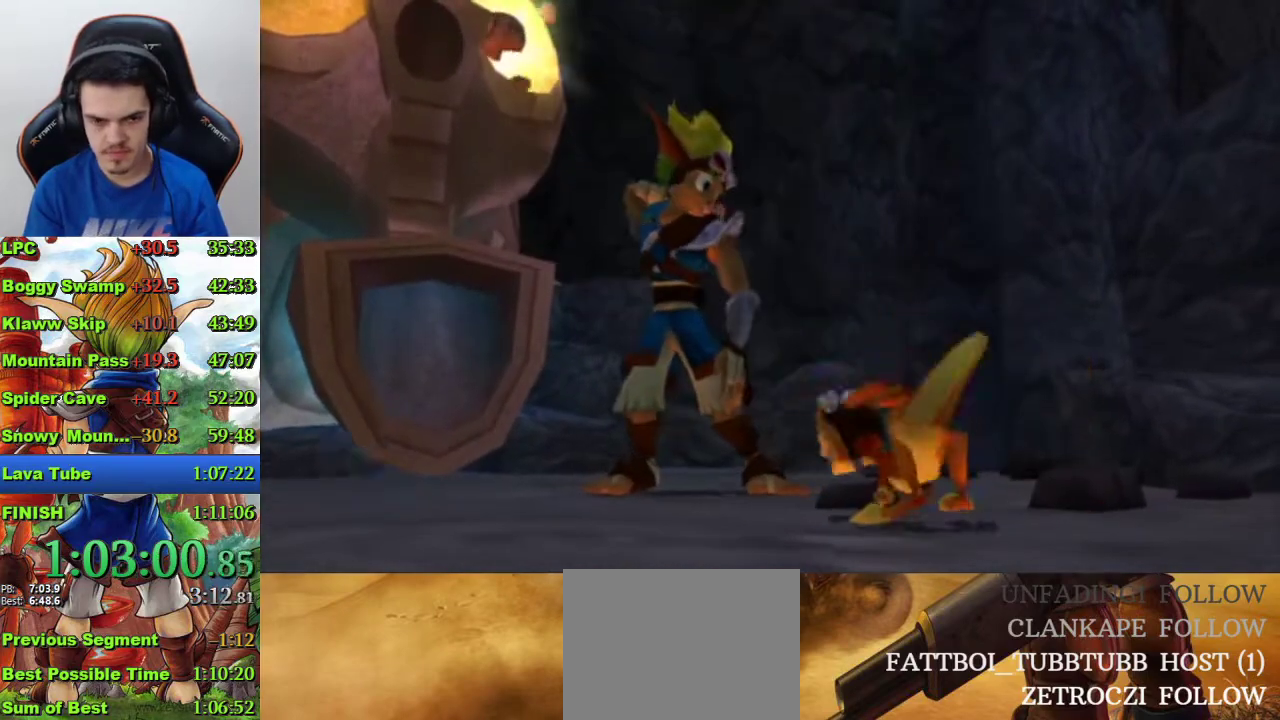
{"buttons": ["CIRCLE"], "left_stick": "up-left", "right_stick": "center", "events": [[33, "left_stick", "up"], [100, "CIRCLE", "up"], [167, "CIRCLE", "down"], [267, "CIRCLE", "up"], [333, "CIRCLE", "down"], [433, "CIRCLE", "up"], [500, "CIRCLE", "down"], [500, "left_stick", "up-left"]]}
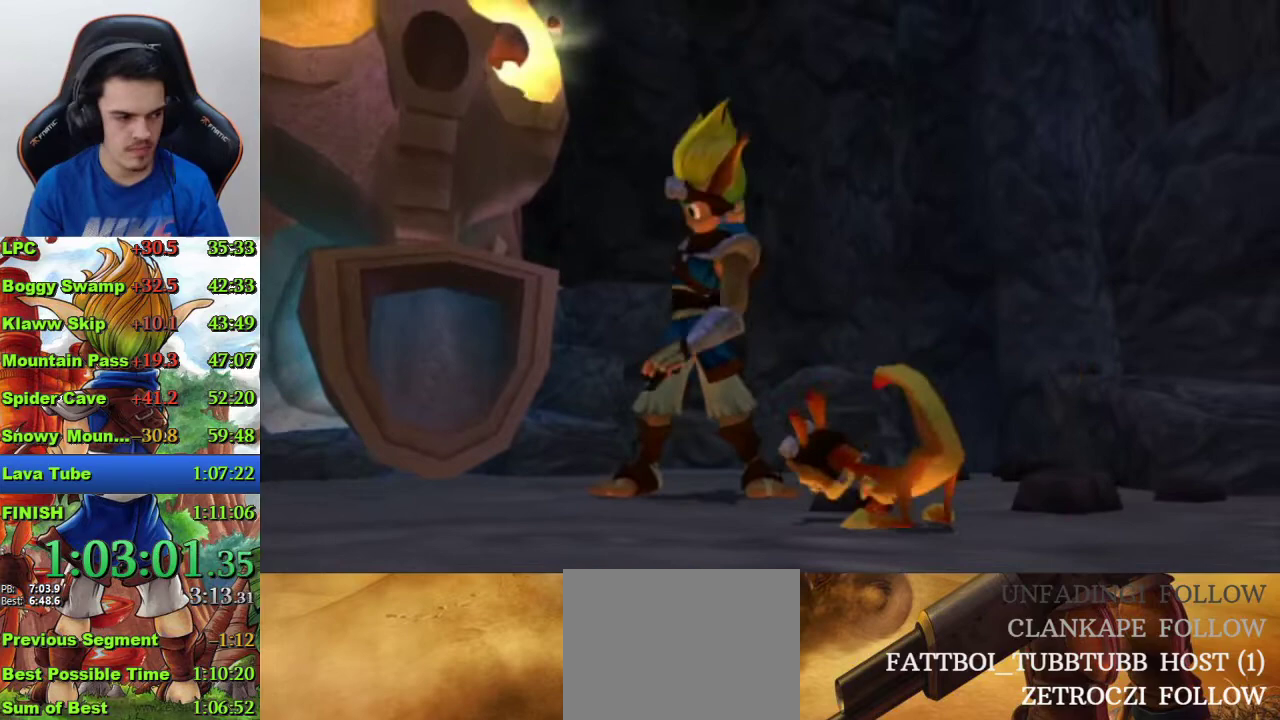
{"buttons": [], "left_stick": "up-left", "right_stick": "center", "events": [[100, "CIRCLE", "up"], [200, "CIRCLE", "down"], [300, "CIRCLE", "up"], [400, "CIRCLE", "down"], [500, "CIRCLE", "up"]]}
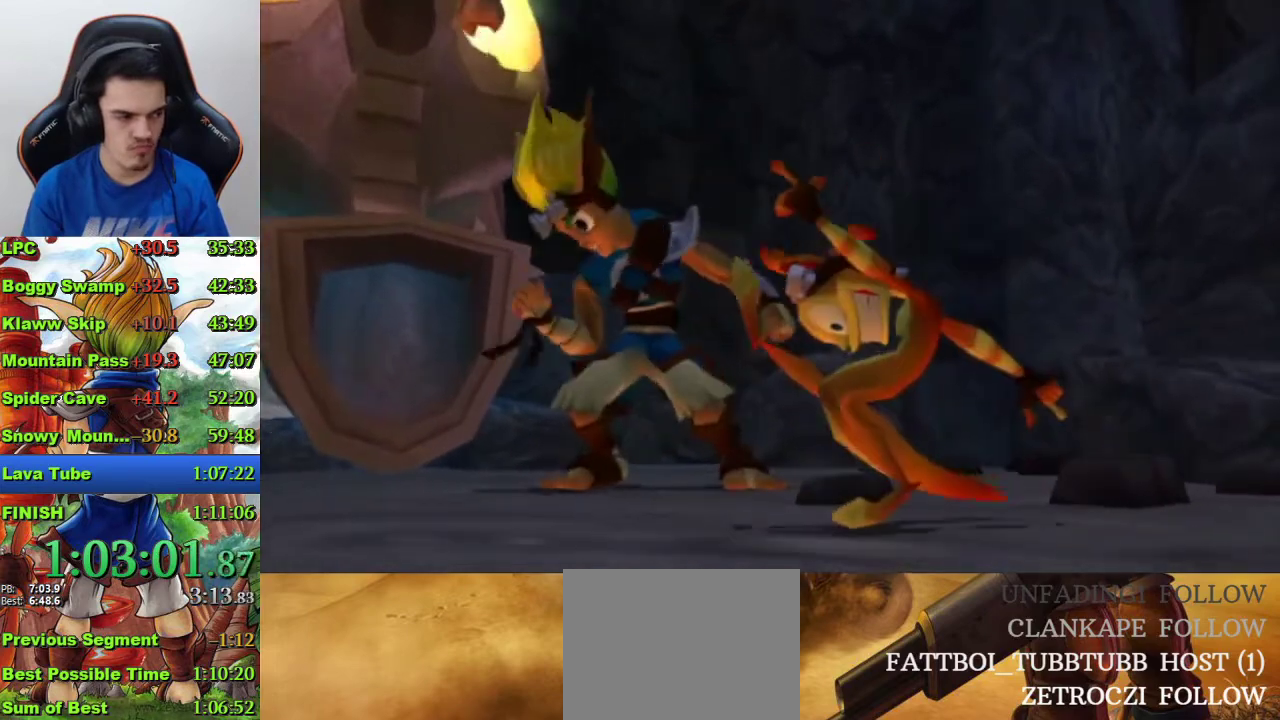
{"buttons": [], "left_stick": "up", "right_stick": "center", "events": [[100, "CIRCLE", "down"], [167, "CIRCLE", "up"], [433, "left_stick", "up"]]}
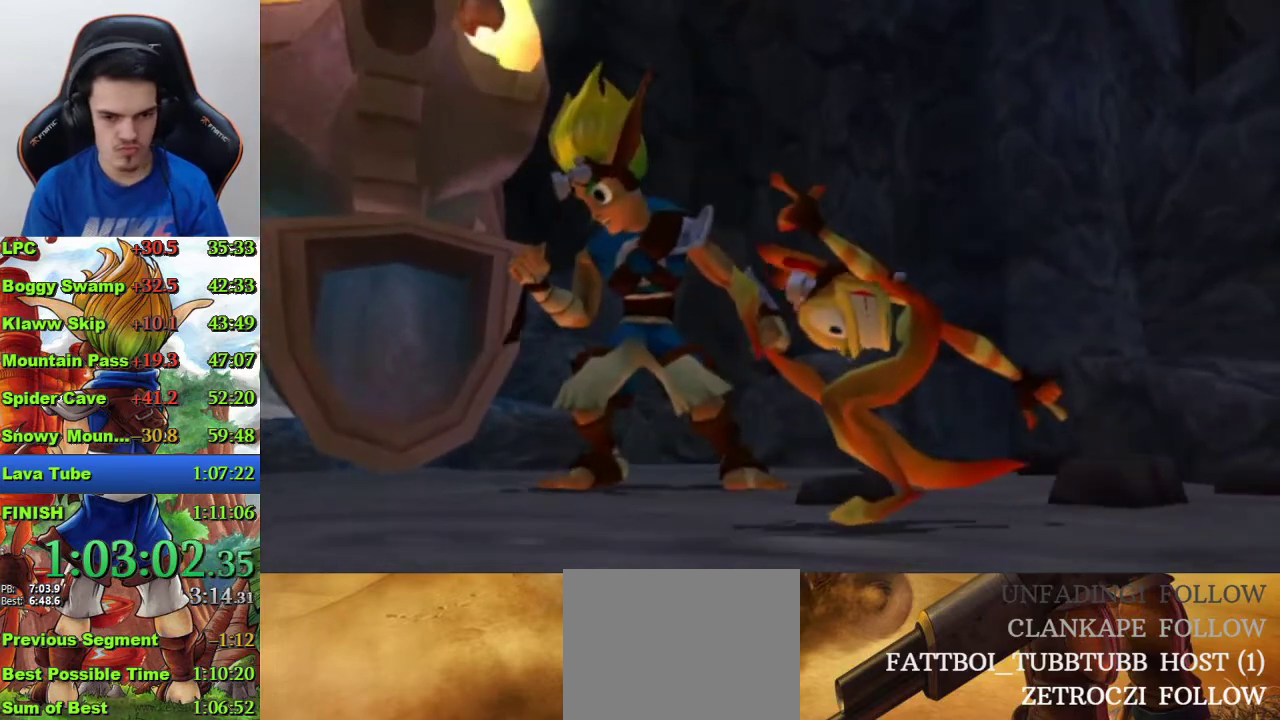
{"buttons": ["CIRCLE"], "left_stick": "up", "right_stick": "center", "events": [[33, "CIRCLE", "down"], [133, "CIRCLE", "up"], [200, "CIRCLE", "down"], [300, "CIRCLE", "up"], [367, "CIRCLE", "down"]]}
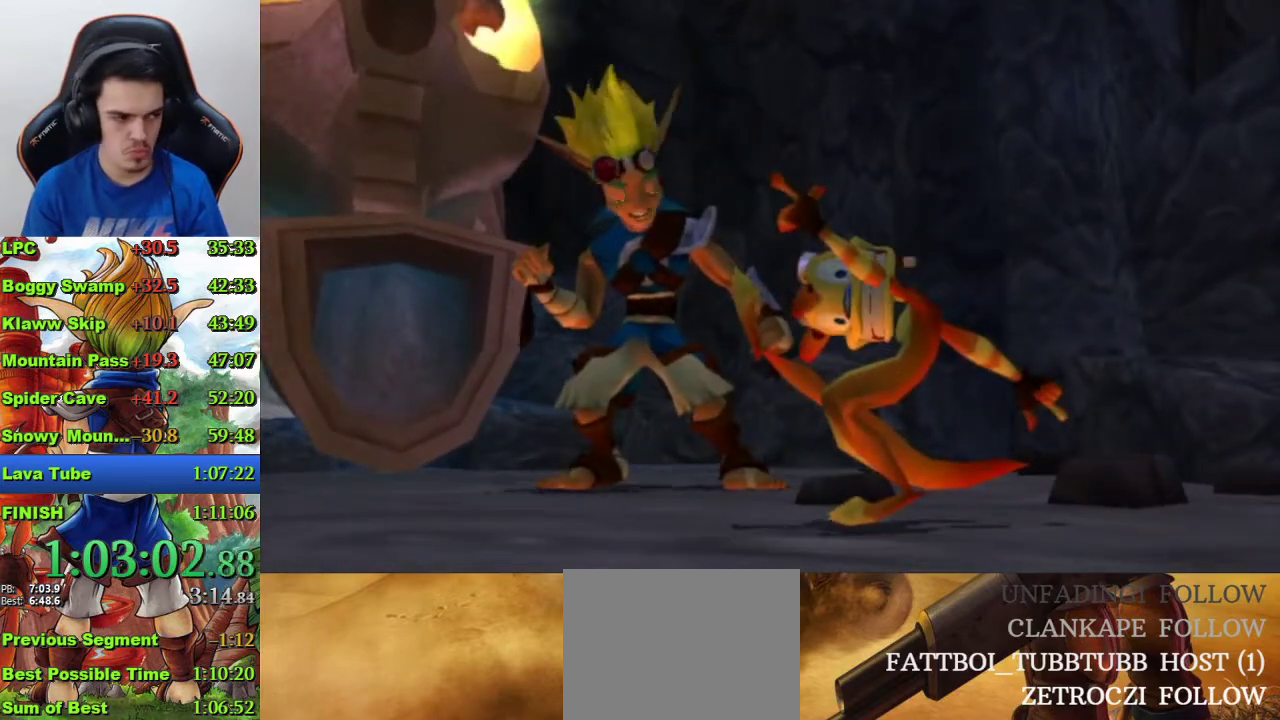
{"buttons": [], "left_stick": "up", "right_stick": "center", "events": [[167, "CIRCLE", "up"], [233, "CIRCLE", "down"], [333, "CIRCLE", "up"]]}
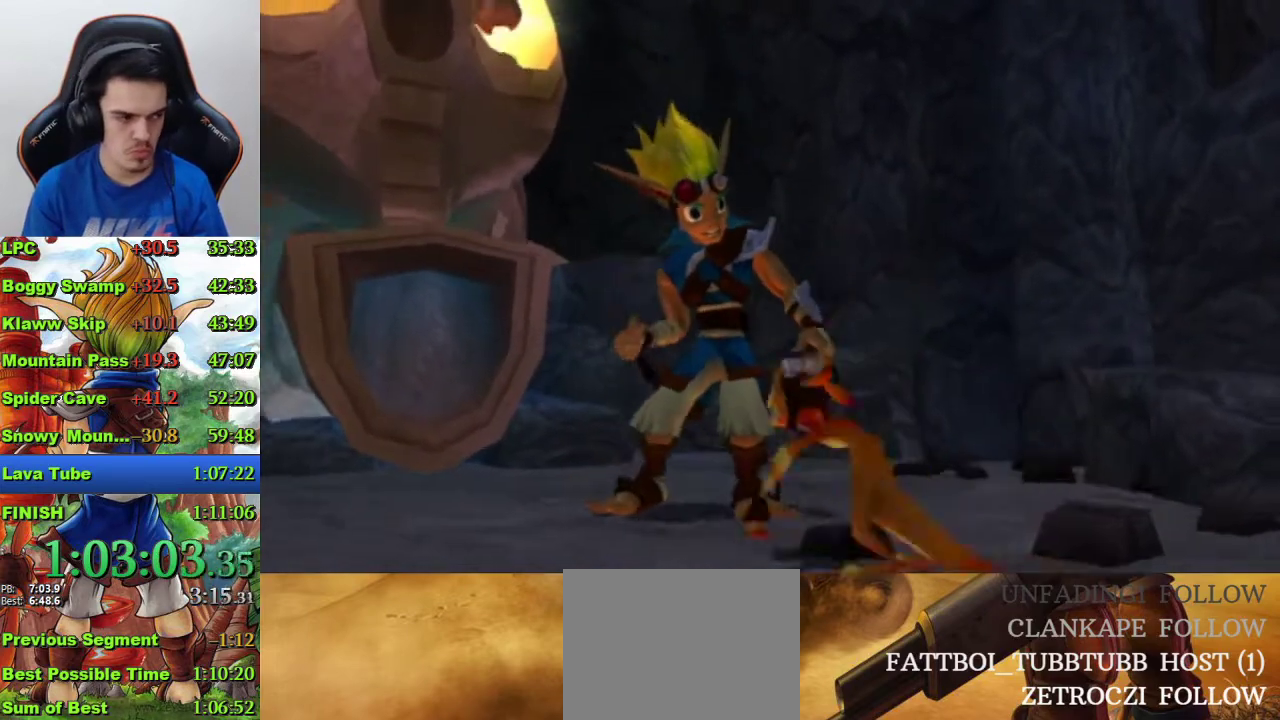
{"buttons": ["CIRCLE"], "left_stick": "up", "right_stick": "center", "events": [[500, "CIRCLE", "down"]]}
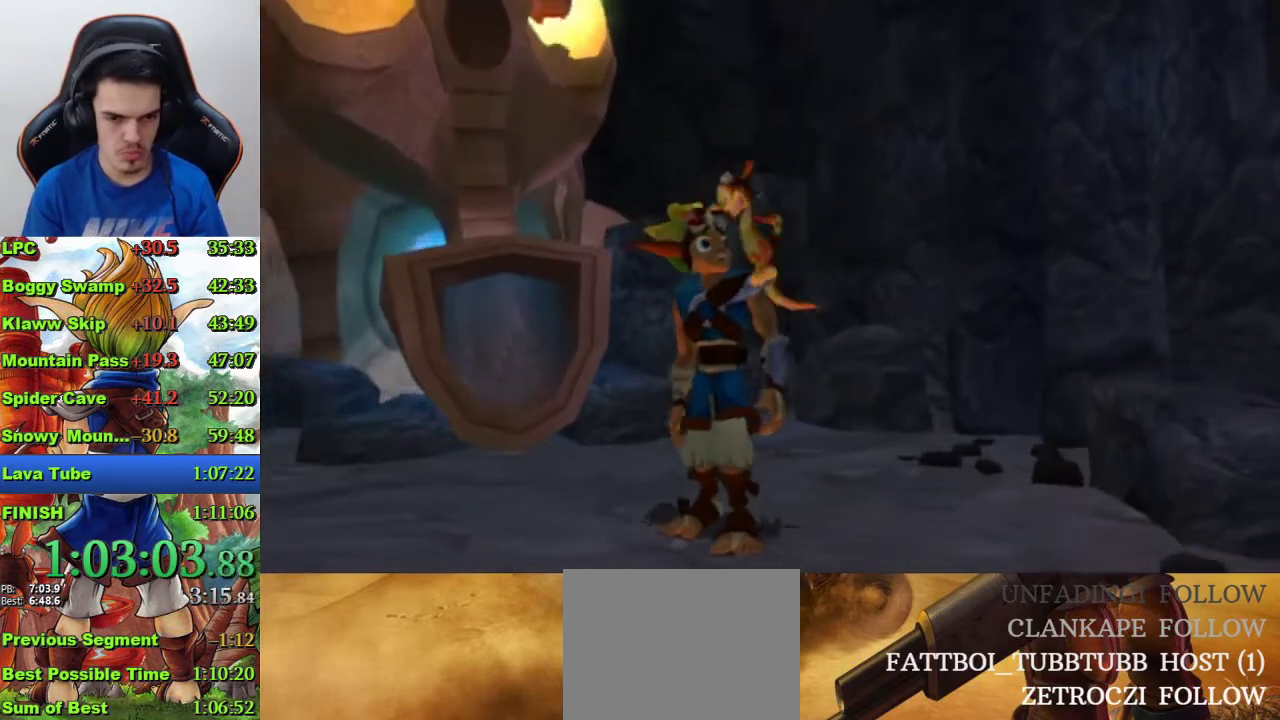
{"buttons": ["CIRCLE"], "left_stick": "up", "right_stick": "center", "events": [[67, "CIRCLE", "up"], [133, "CIRCLE", "down"], [267, "CIRCLE", "up"], [333, "CIRCLE", "down"], [400, "CIRCLE", "up"], [467, "CIRCLE", "down"]]}